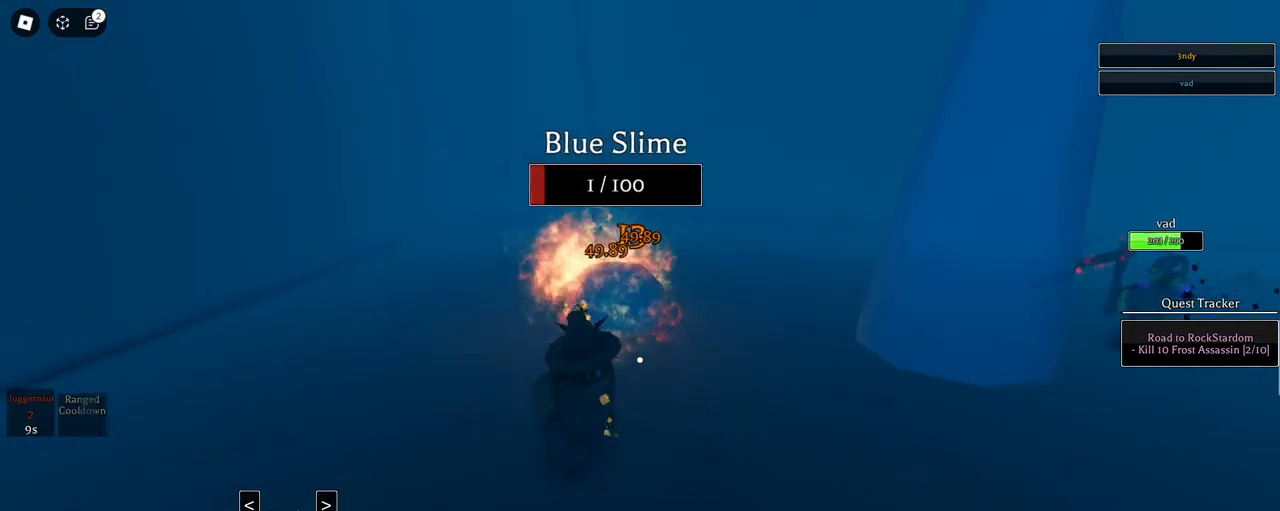
Gameplay with keyboard and mouse; each line is a JSON object with the keys and mouse buttons held at the frame after it. "events" lists presses ("down") and releases ("up") of "1", "2", "3", "4", "5", "a", "alt", "c", "caps_lock", "ctrl", "d", "e", "f", "g", "q", "r", "s", "shift", "space", "t", "tab", "v", "w", "x", "z", "mouse_left", "mouse_wheel" and "mouse_right" between this image and that frame as [ms after this image, input, new state], when the widget could be followed in between. "mouse_left", "mouse_wheel", "mouse_right" = the "left", "wheel", "right" buttons of the "mouse" list. No other keys are recorded. "wheel" means that the mouse wheel is clicked or scrolled. Not read: mouse_move.
{"keys": ["s", "shift"], "mouse": [], "events": [[133, "q", "down"], [183, "mouse_wheel", "down"], [333, "mouse_wheel", "up"], [333, "q", "up"], [467, "shift", "down"]]}
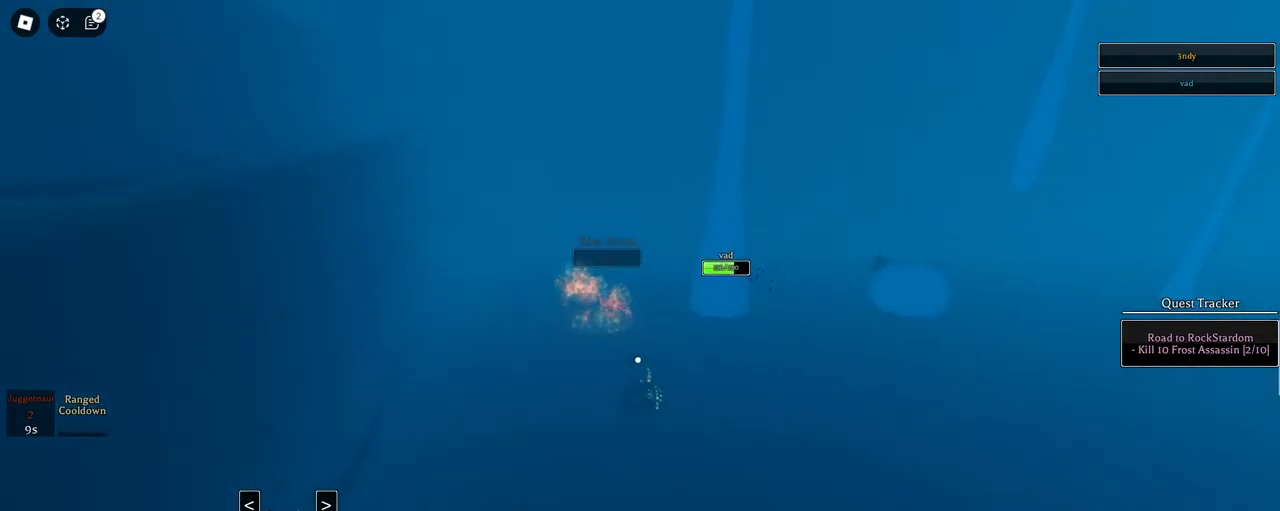
{"keys": ["d", "s", "space"], "mouse": [], "events": [[67, "e", "down"], [167, "e", "up"], [167, "shift", "up"], [300, "d", "down"], [483, "space", "down"]]}
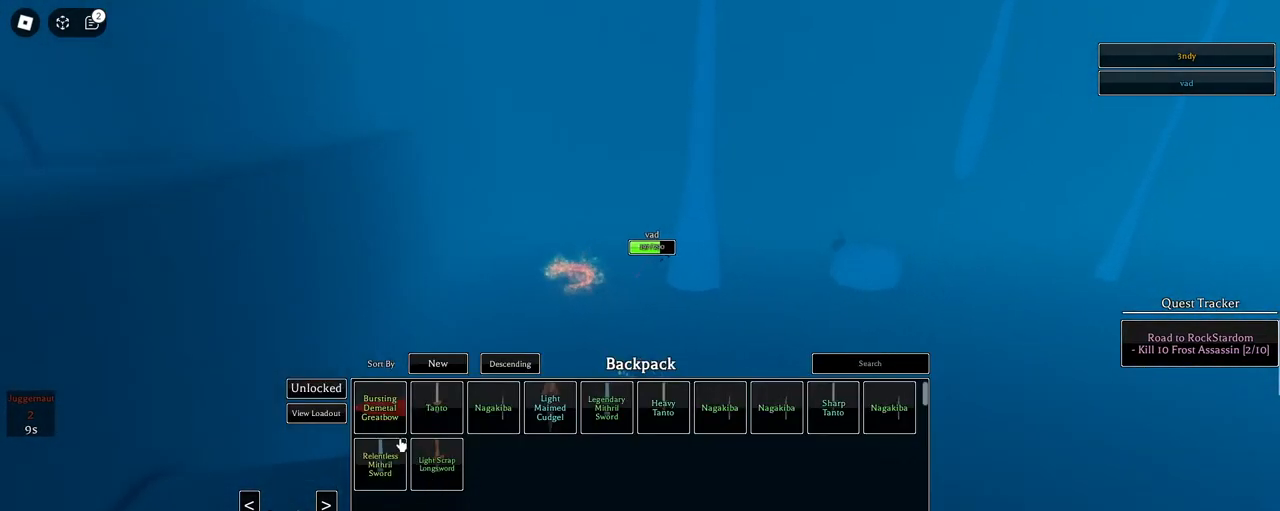
{"keys": ["s"], "mouse": [], "events": [[267, "d", "up"], [267, "space", "up"]]}
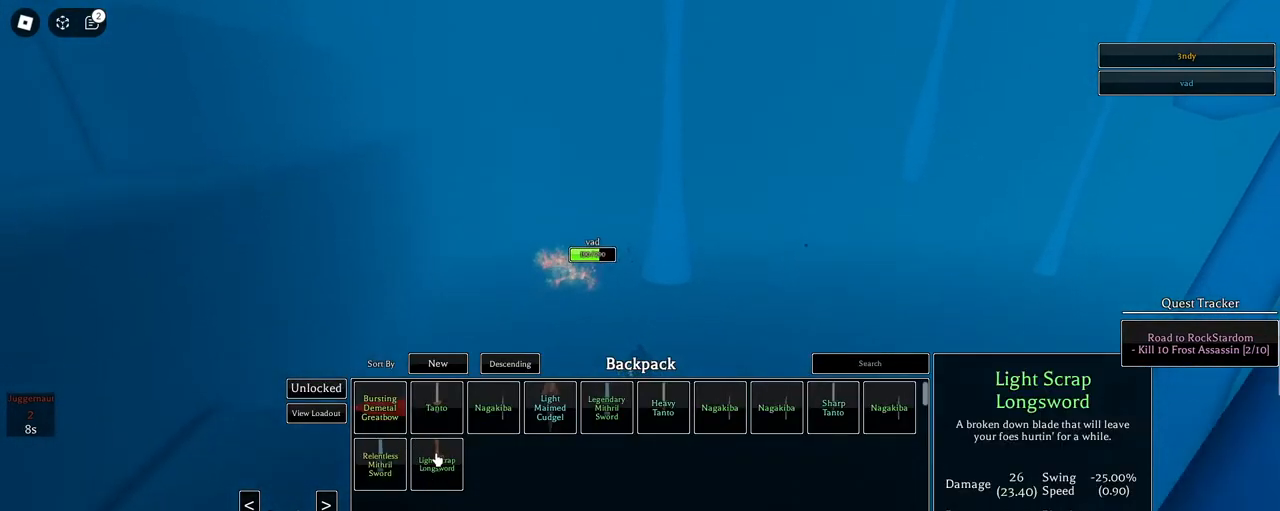
{"keys": [], "mouse": [], "events": [[183, "s", "up"]]}
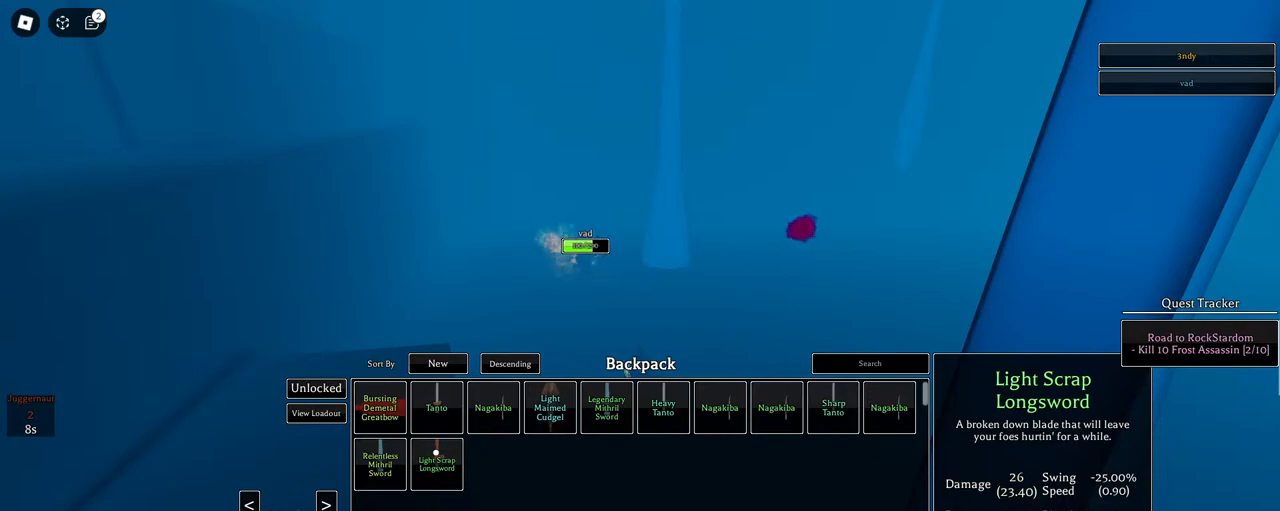
{"keys": ["w"], "mouse": [], "events": [[200, "mouse_left", "down"], [250, "mouse_left", "up"], [250, "w", "down"]]}
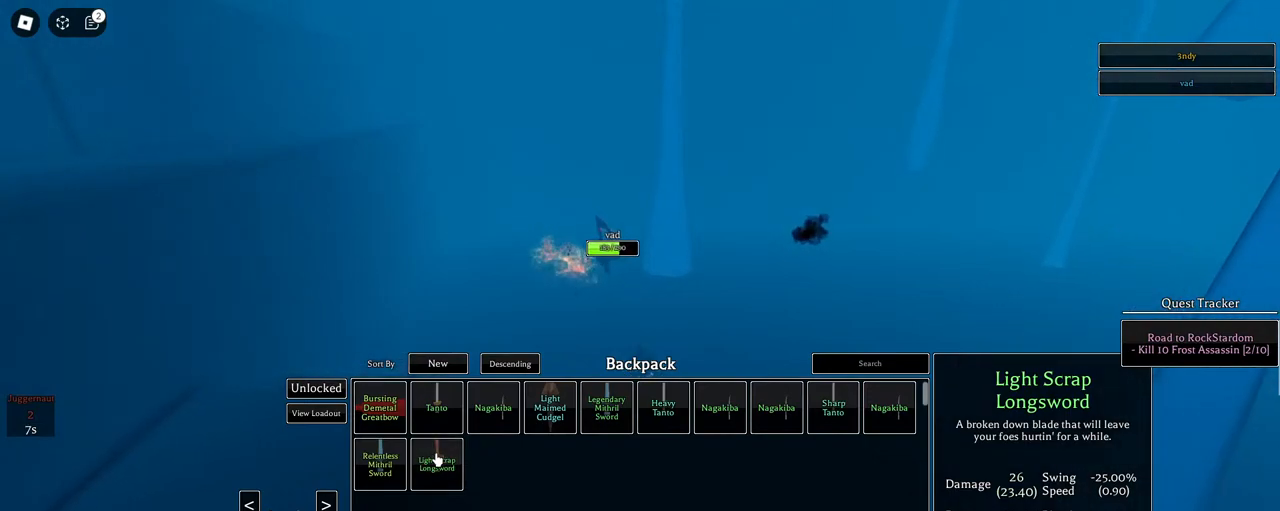
{"keys": ["w"], "mouse": [], "events": [[133, "mouse_wheel", "down"], [217, "mouse_wheel", "up"], [267, "mouse_wheel", "down"], [317, "mouse_wheel", "up"]]}
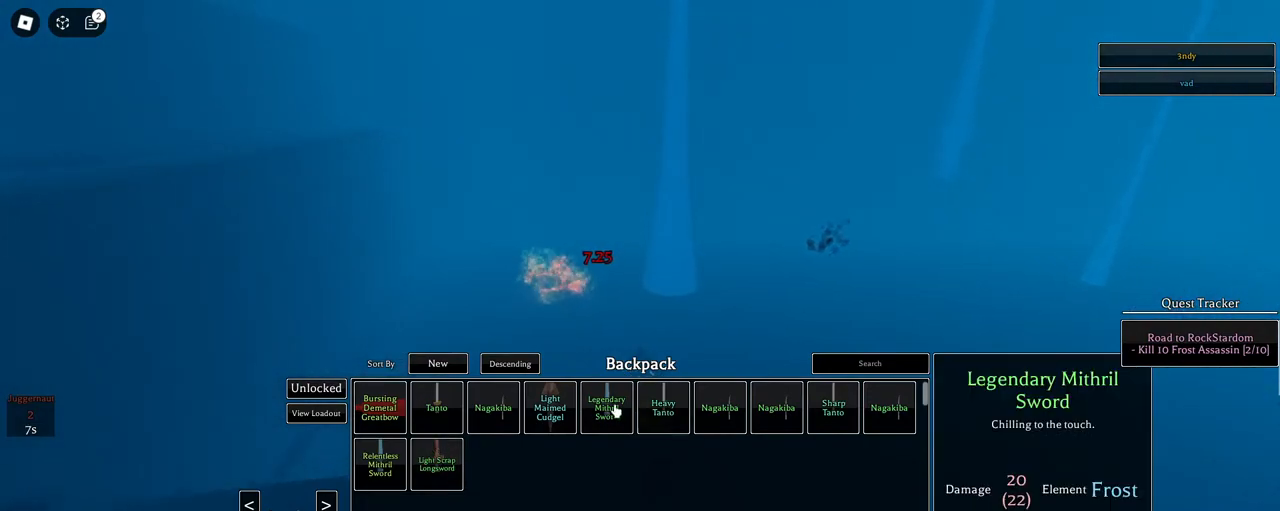
{"keys": [], "mouse": ["wheel"], "events": [[50, "w", "up"], [183, "e", "down"], [233, "e", "up"], [467, "mouse_wheel", "down"]]}
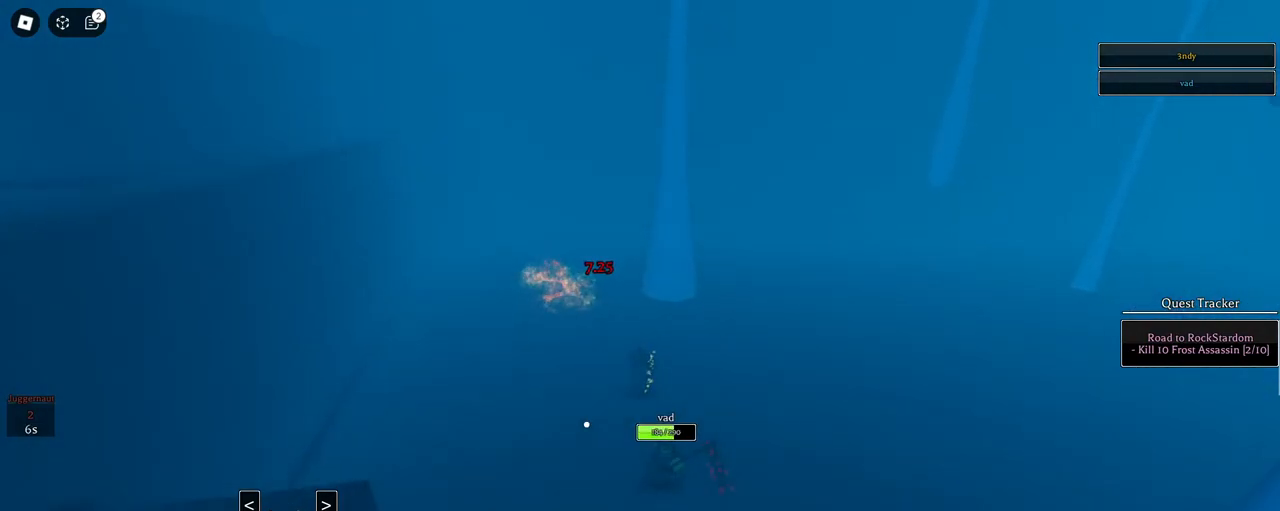
{"keys": [], "mouse": [], "events": [[17, "mouse_right", "down"], [150, "mouse_wheel", "up"], [200, "s", "down"], [250, "a", "down"], [350, "a", "up"], [350, "mouse_right", "up"], [400, "s", "up"], [433, "e", "down"], [483, "e", "up"]]}
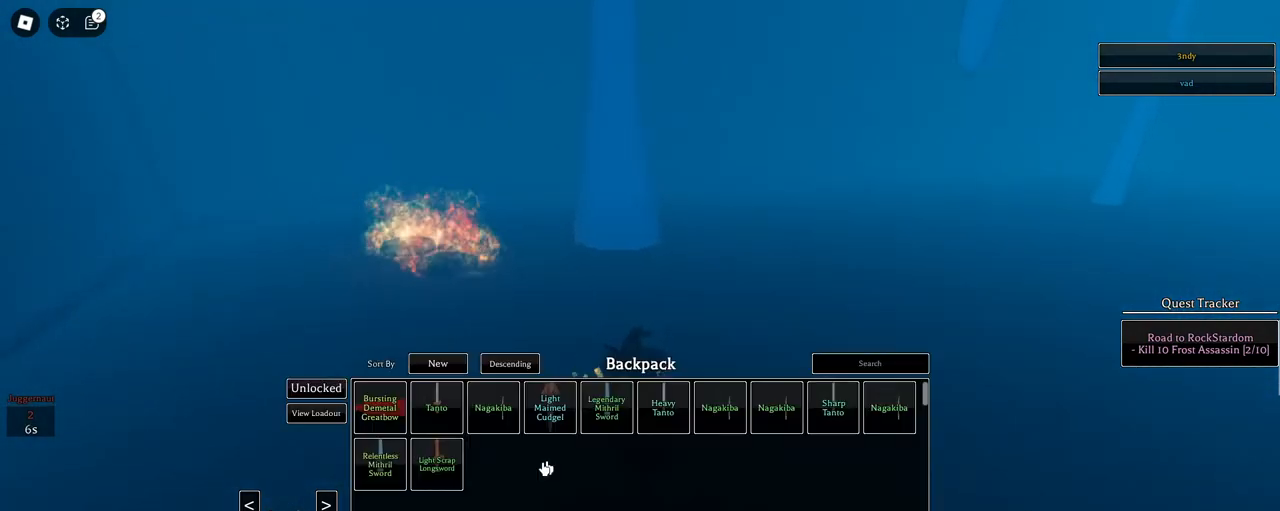
{"keys": ["s"], "mouse": ["left"], "events": [[450, "mouse_left", "down"], [500, "s", "down"]]}
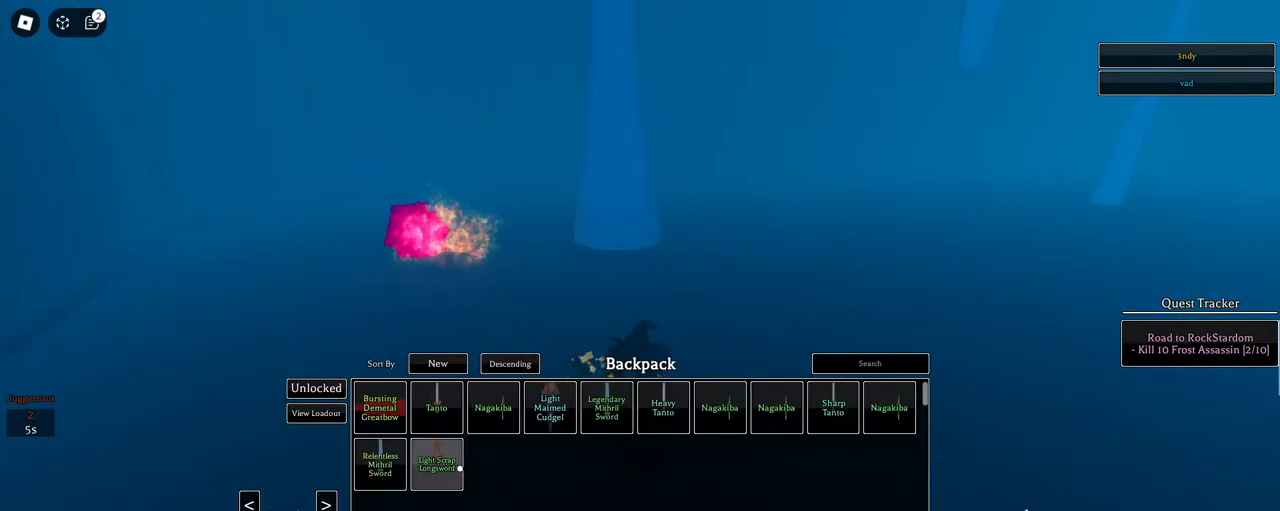
{"keys": [], "mouse": [], "events": [[50, "mouse_left", "up"], [417, "s", "up"]]}
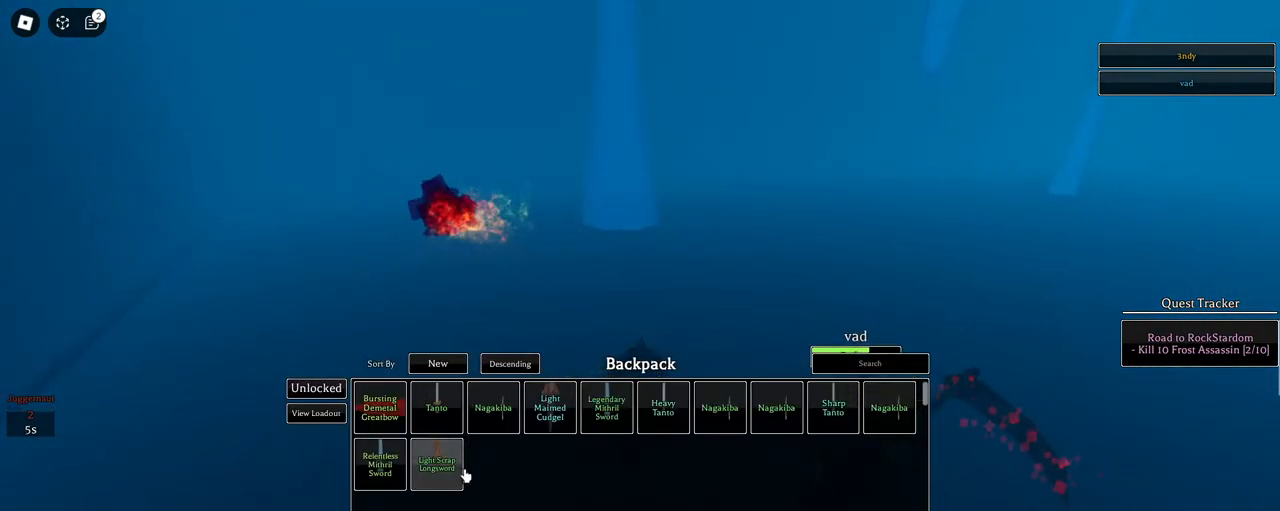
{"keys": ["w"], "mouse": ["left"], "events": [[17, "e", "down"], [117, "shift", "down"], [117, "w", "down"], [167, "e", "up"], [167, "mouse_left", "down"], [250, "shift", "up"]]}
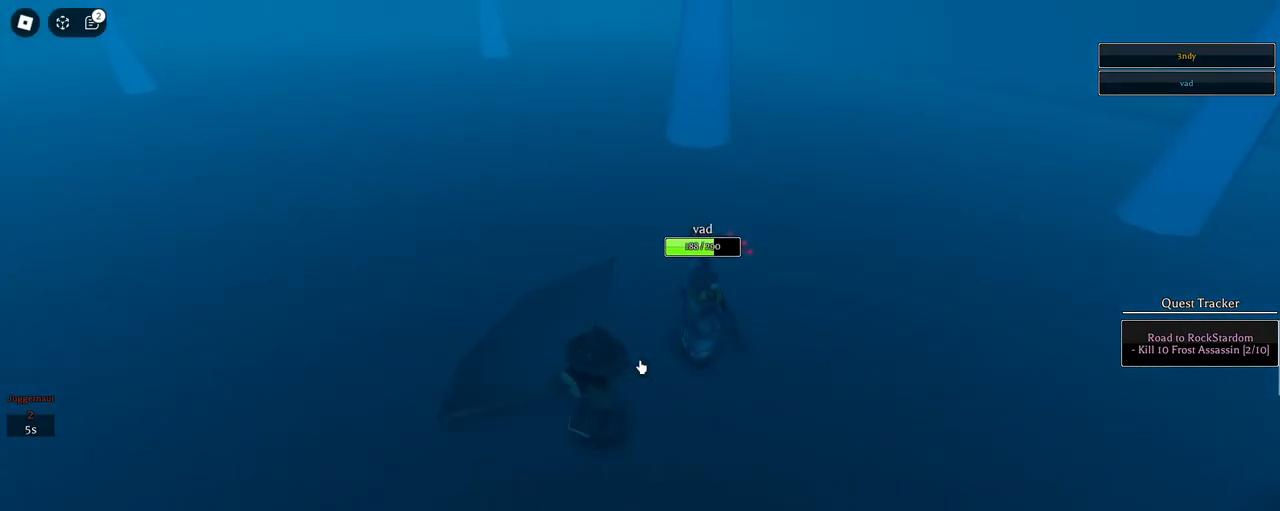
{"keys": ["w"], "mouse": ["left", "right"], "events": [[83, "a", "down"], [83, "mouse_right", "down"], [167, "shift", "down"], [367, "a", "up"], [367, "shift", "up"]]}
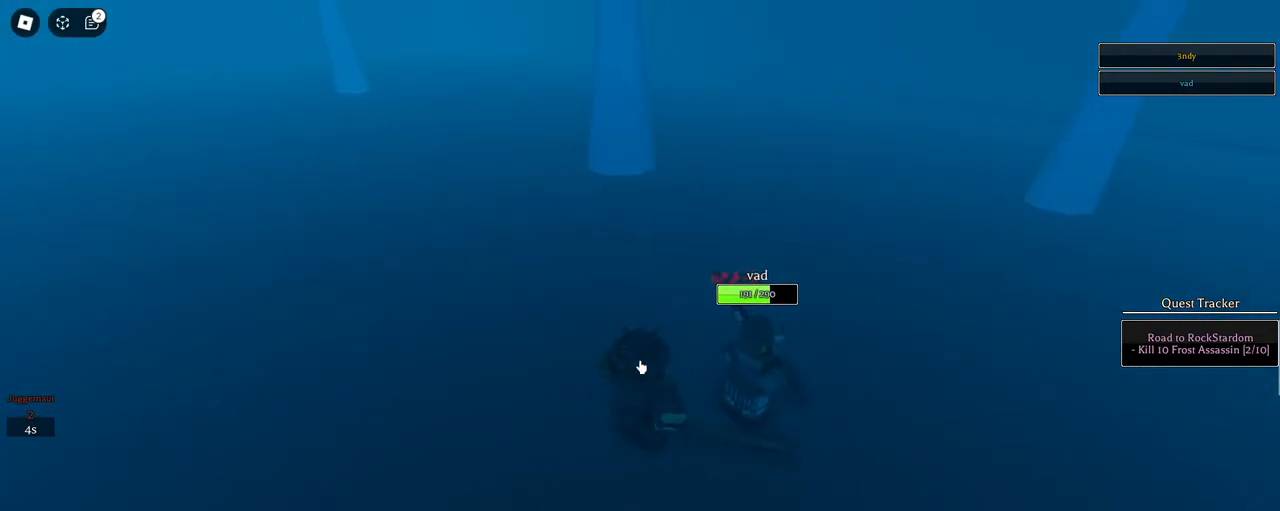
{"keys": ["a", "r", "s"], "mouse": [], "events": [[133, "w", "up"], [183, "shift", "down"], [233, "a", "down"], [233, "s", "down"], [333, "mouse_left", "up"], [333, "shift", "up"], [367, "r", "down"], [417, "r", "up"], [467, "mouse_right", "up"], [467, "r", "down"]]}
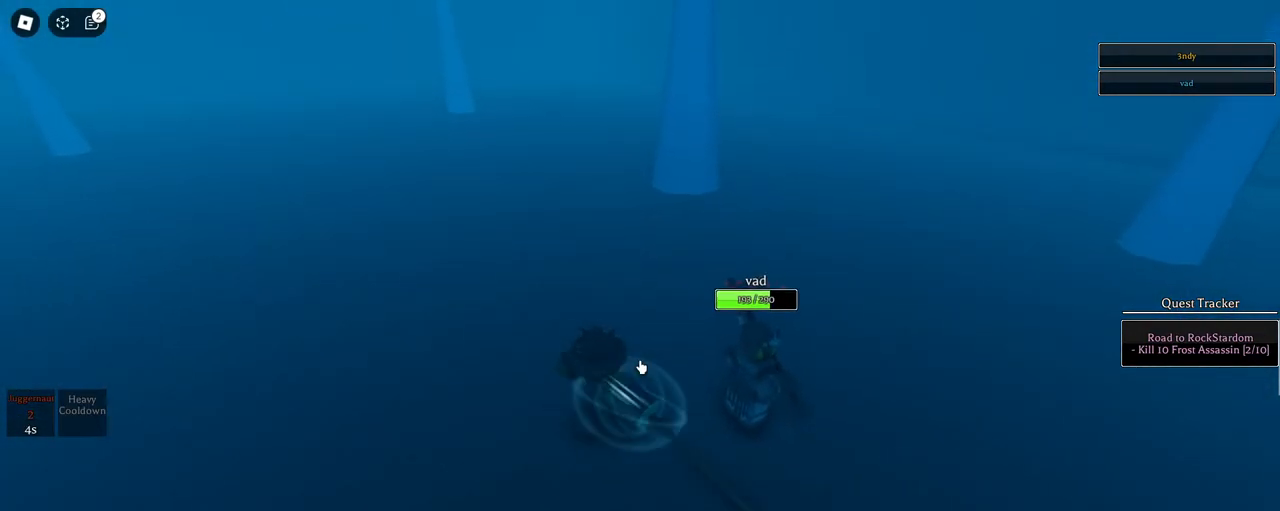
{"keys": ["a", "s"], "mouse": [], "events": [[17, "r", "up"], [67, "r", "down"], [167, "r", "up"], [200, "shift", "down"], [350, "shift", "up"]]}
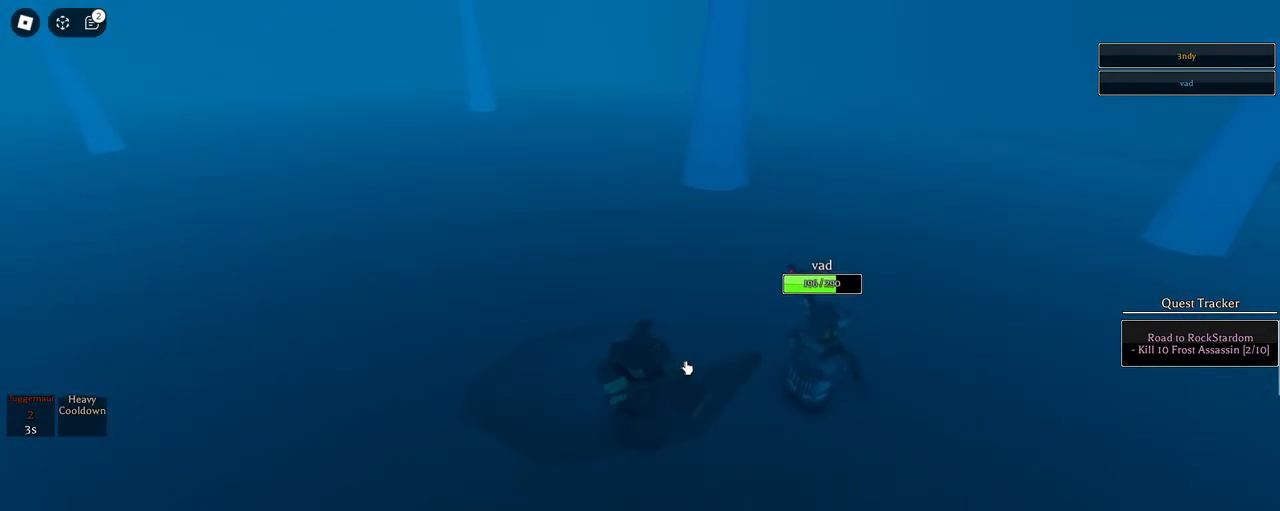
{"keys": ["a", "s"], "mouse": [], "events": []}
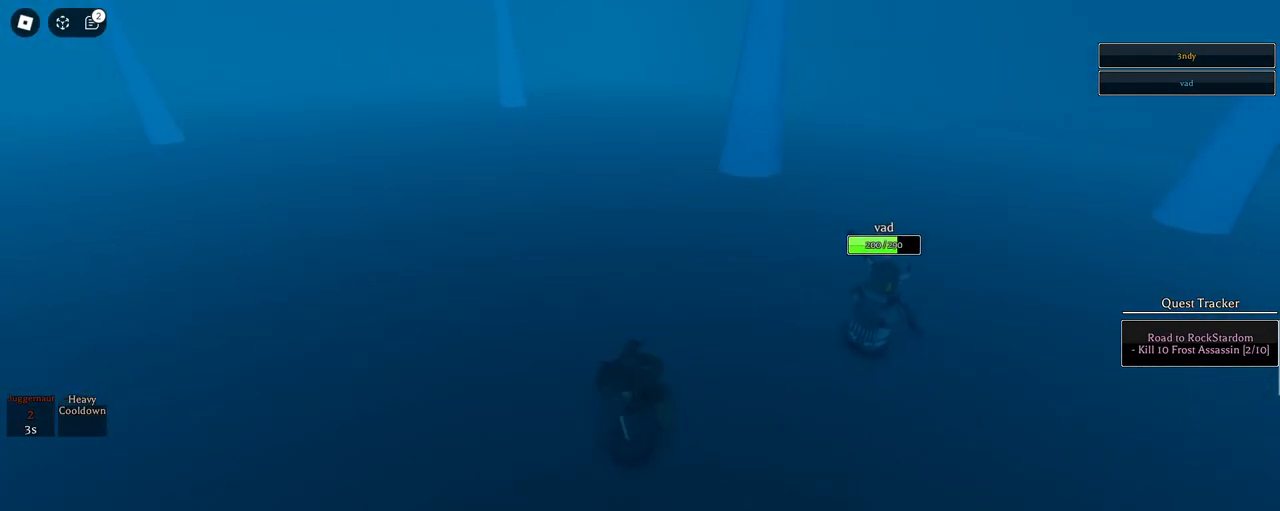
{"keys": [], "mouse": [], "events": [[183, "a", "up"], [183, "s", "up"], [333, "mouse_left", "down"], [383, "mouse_left", "up"]]}
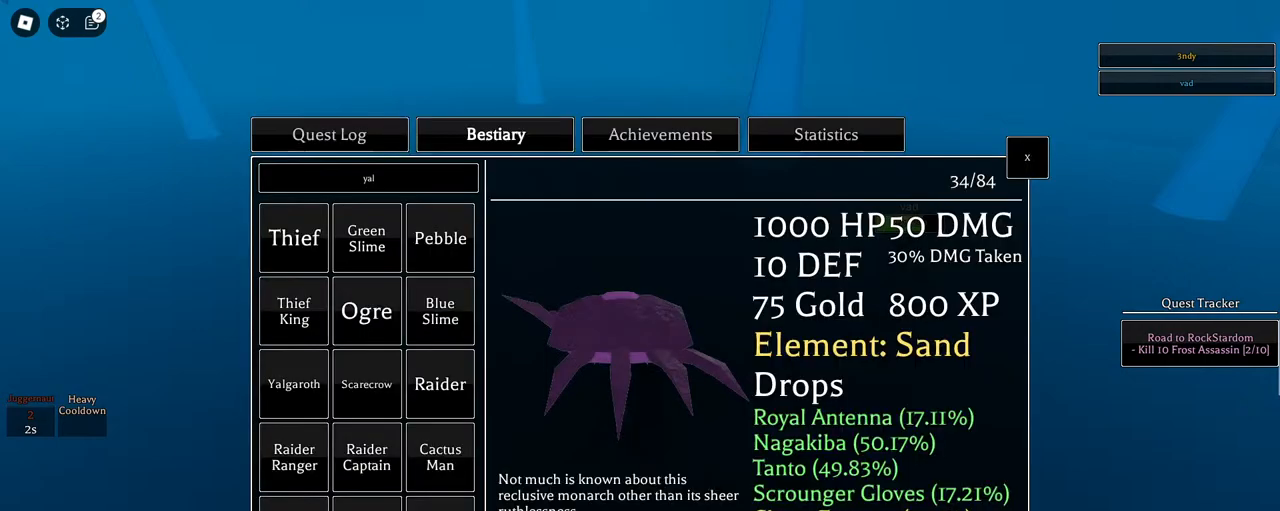
{"keys": ["s"], "mouse": [], "events": [[483, "s", "down"]]}
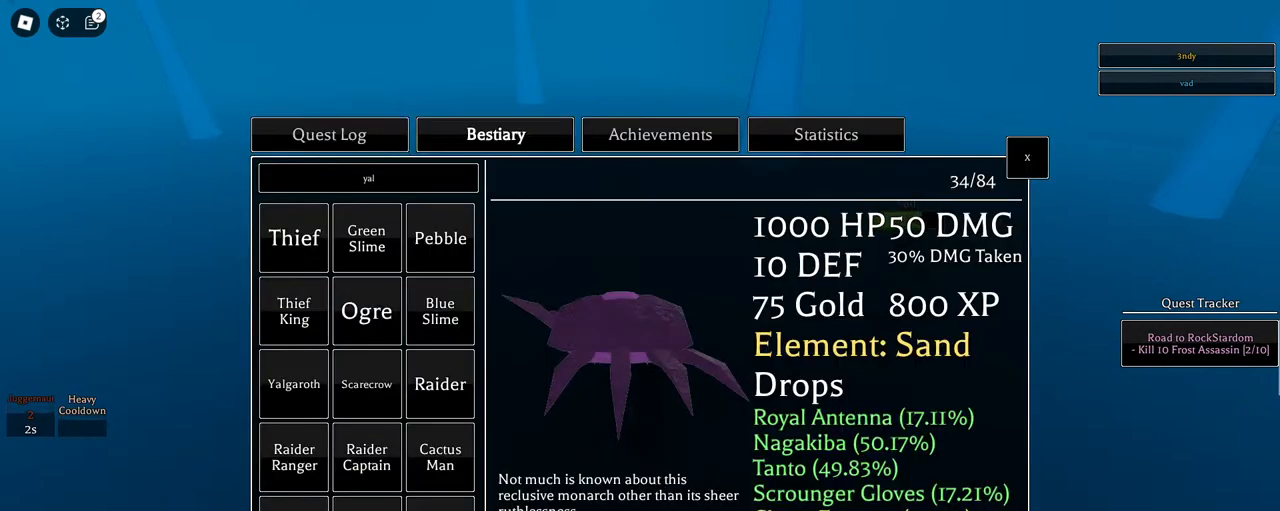
{"keys": ["a", "s", "space"], "mouse": [], "events": [[217, "a", "down"], [217, "mouse_left", "down"], [317, "mouse_left", "up"], [400, "space", "down"]]}
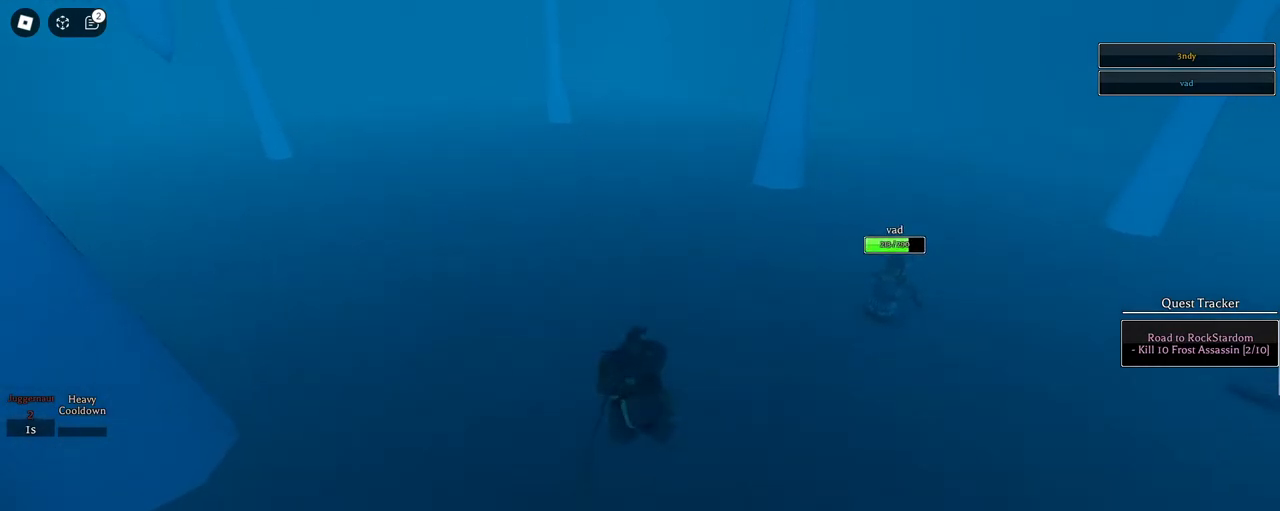
{"keys": ["s", "space"], "mouse": [], "events": [[183, "shift", "down"], [333, "a", "up"], [417, "shift", "up"]]}
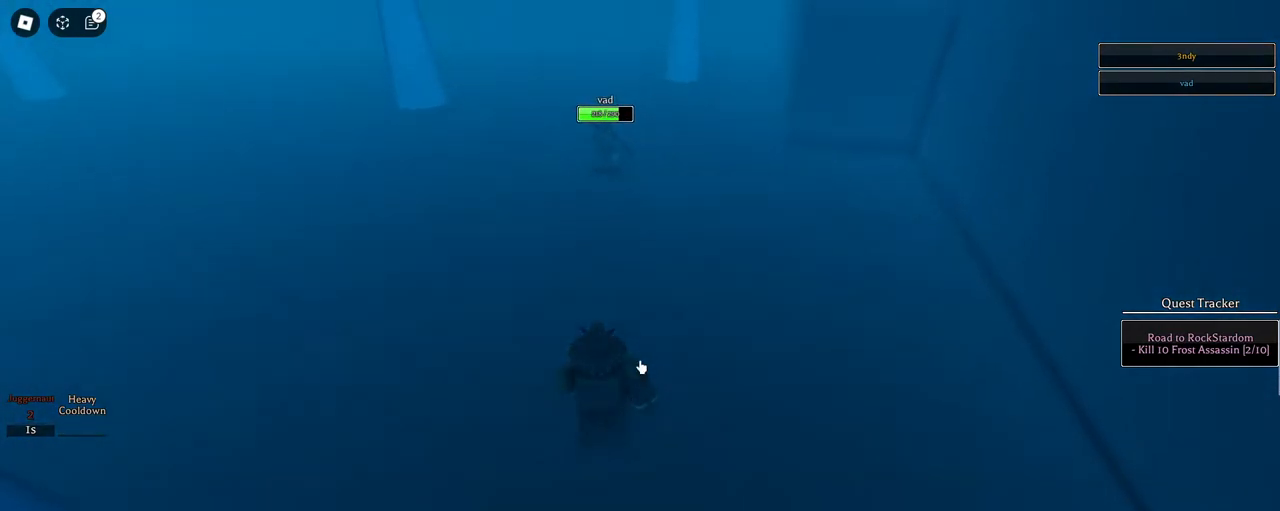
{"keys": ["d", "s", "space"], "mouse": [], "events": [[67, "mouse_left", "down"], [150, "shift", "down"], [200, "mouse_left", "up"], [333, "shift", "up"], [483, "d", "down"]]}
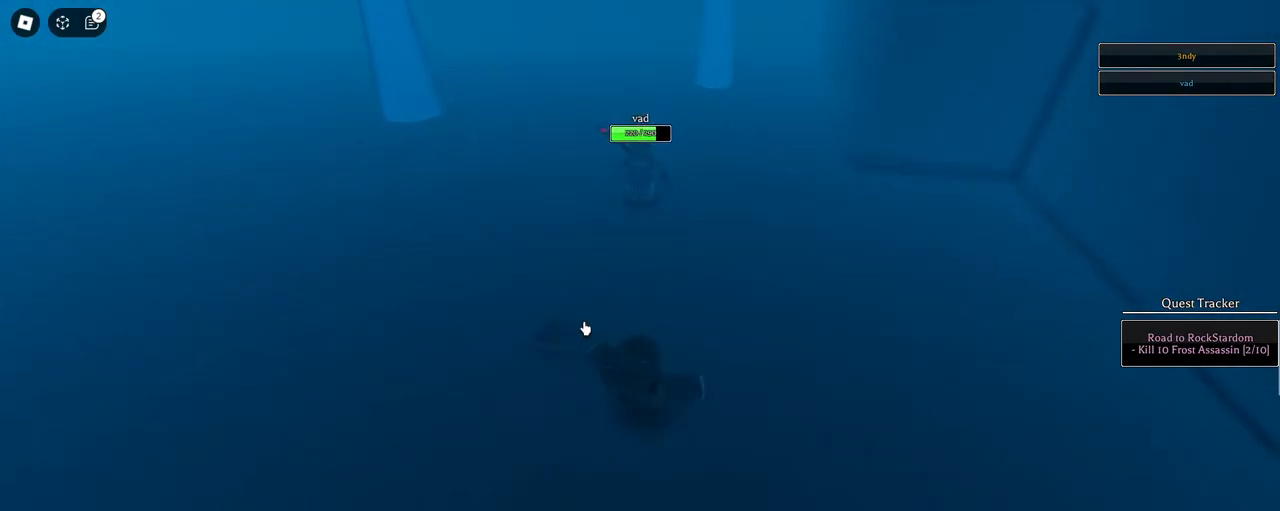
{"keys": ["d", "space", "w"], "mouse": [], "events": [[183, "s", "up"], [450, "w", "down"]]}
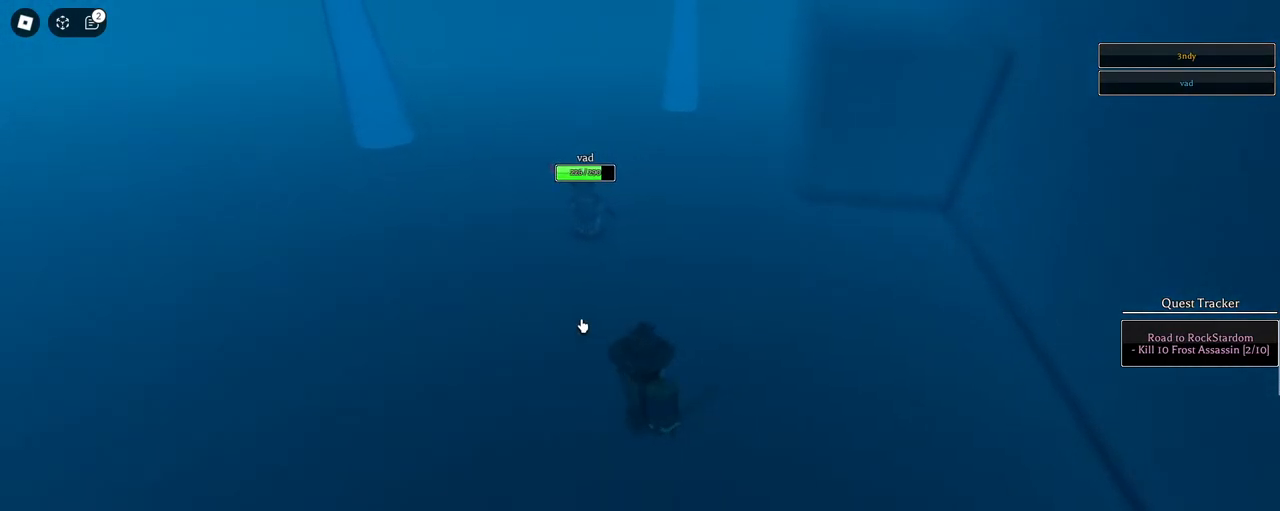
{"keys": ["space", "w"], "mouse": [], "events": [[50, "d", "up"]]}
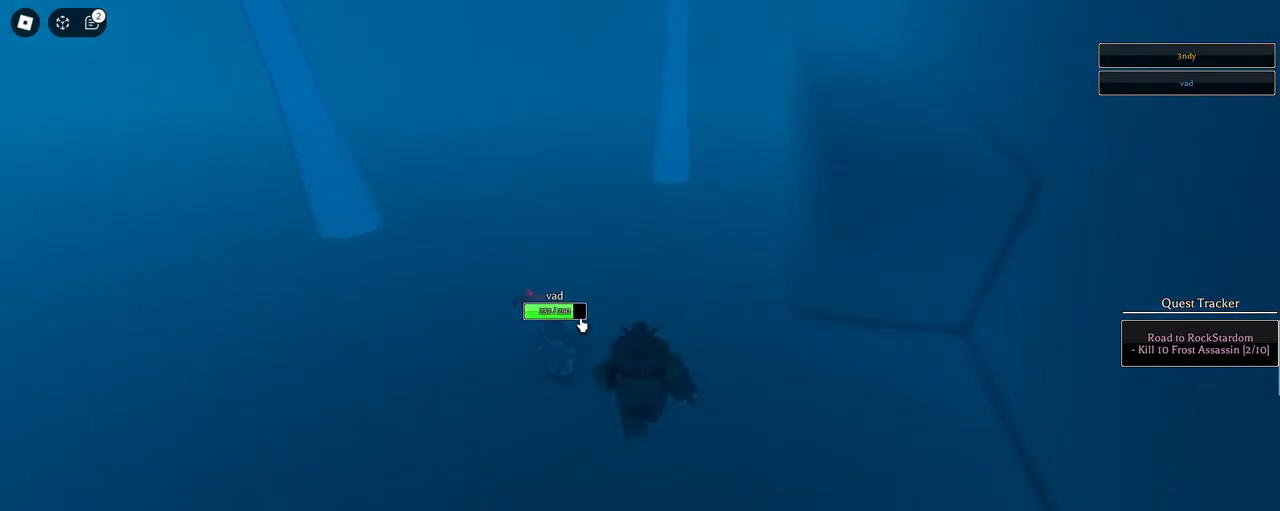
{"keys": ["a", "space"], "mouse": [], "events": [[450, "a", "down"], [450, "w", "up"]]}
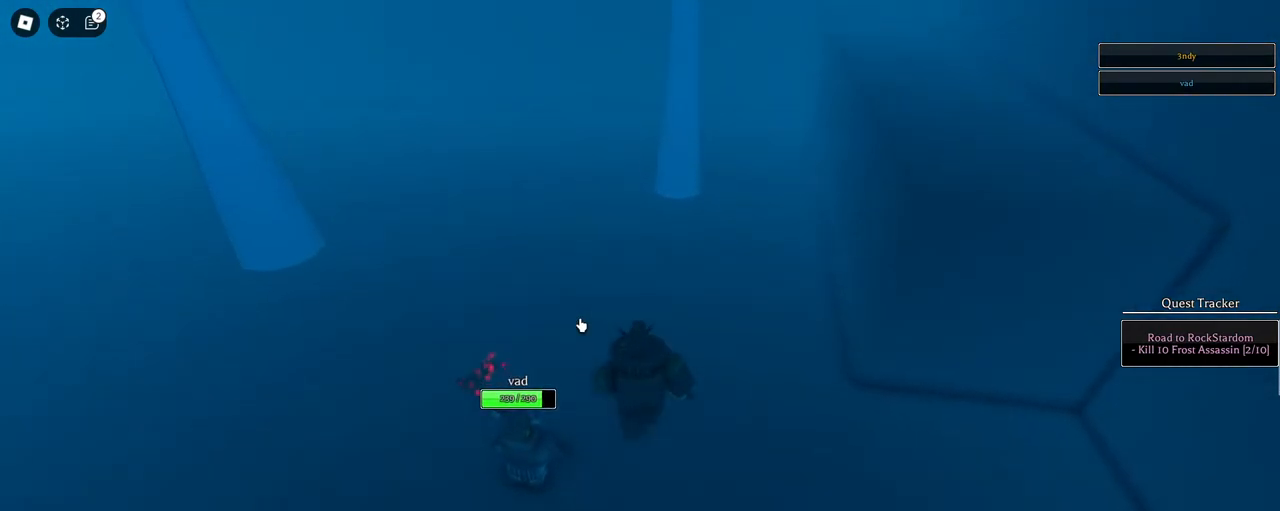
{"keys": ["a", "s", "space"], "mouse": [], "events": [[83, "s", "down"]]}
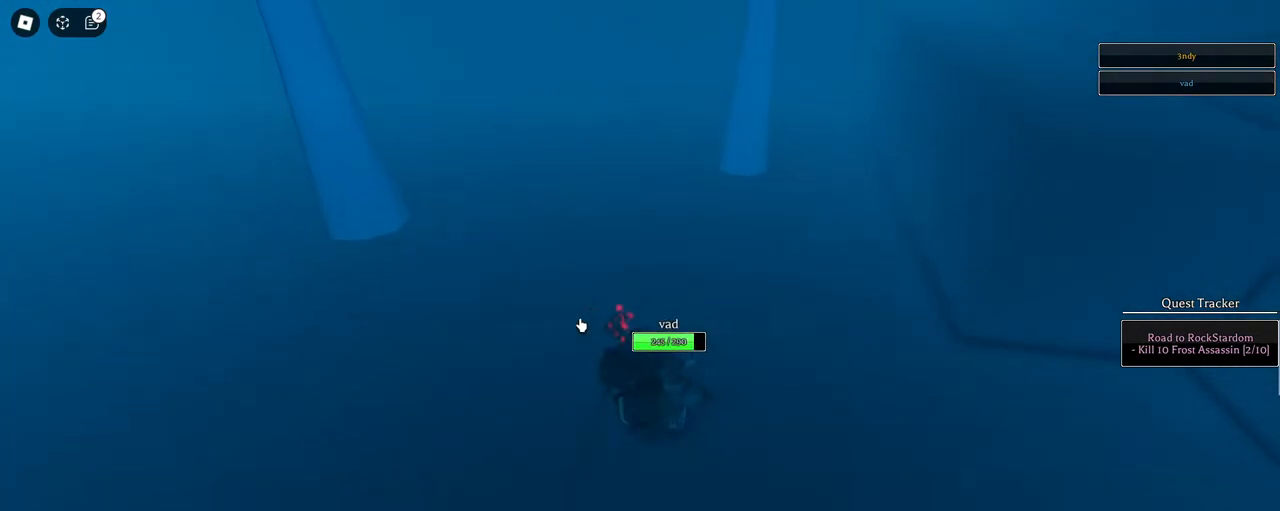
{"keys": ["s", "space"], "mouse": [], "events": [[100, "a", "up"]]}
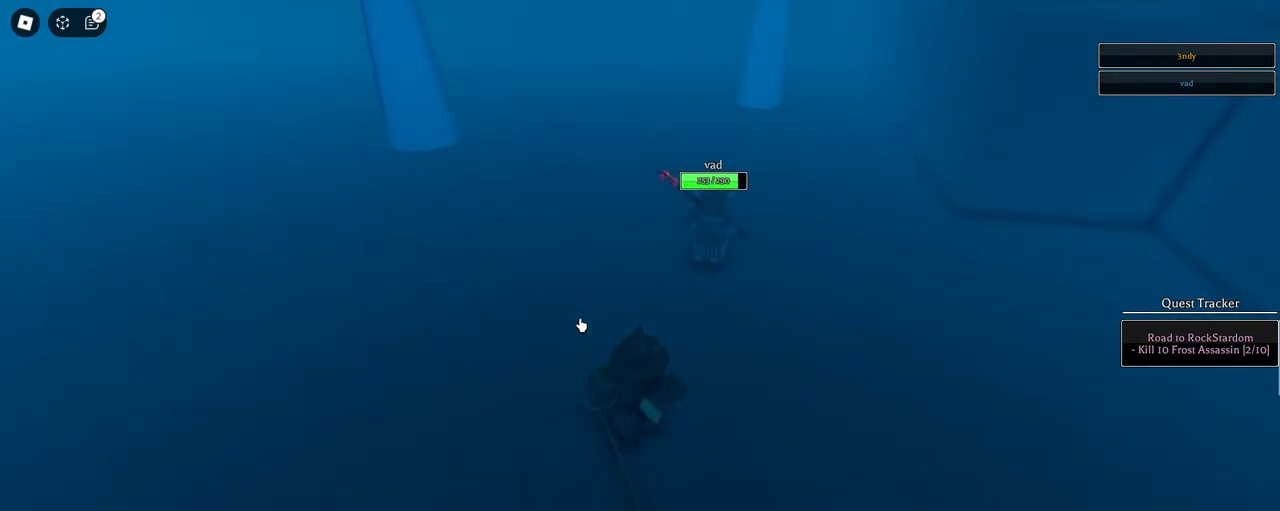
{"keys": ["s", "space"], "mouse": [], "events": []}
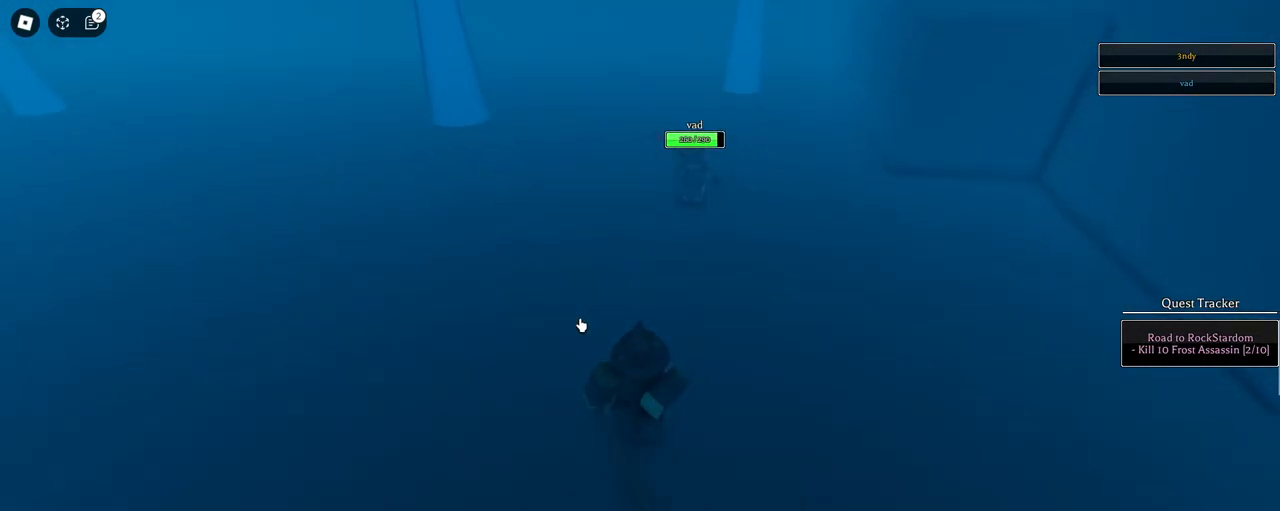
{"keys": ["s", "space"], "mouse": [], "events": []}
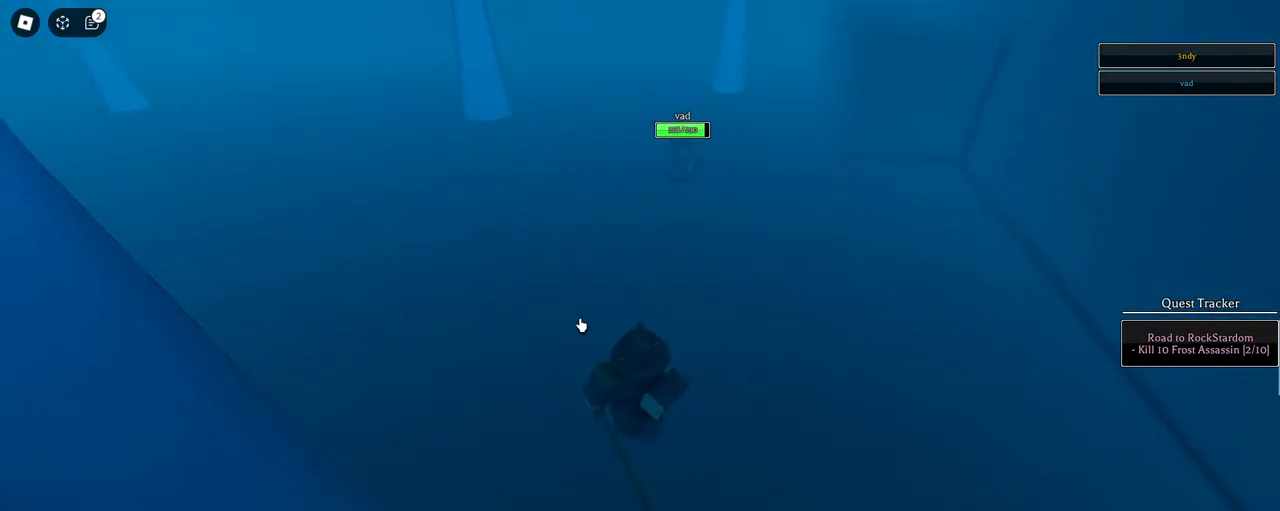
{"keys": ["s", "space"], "mouse": [], "events": []}
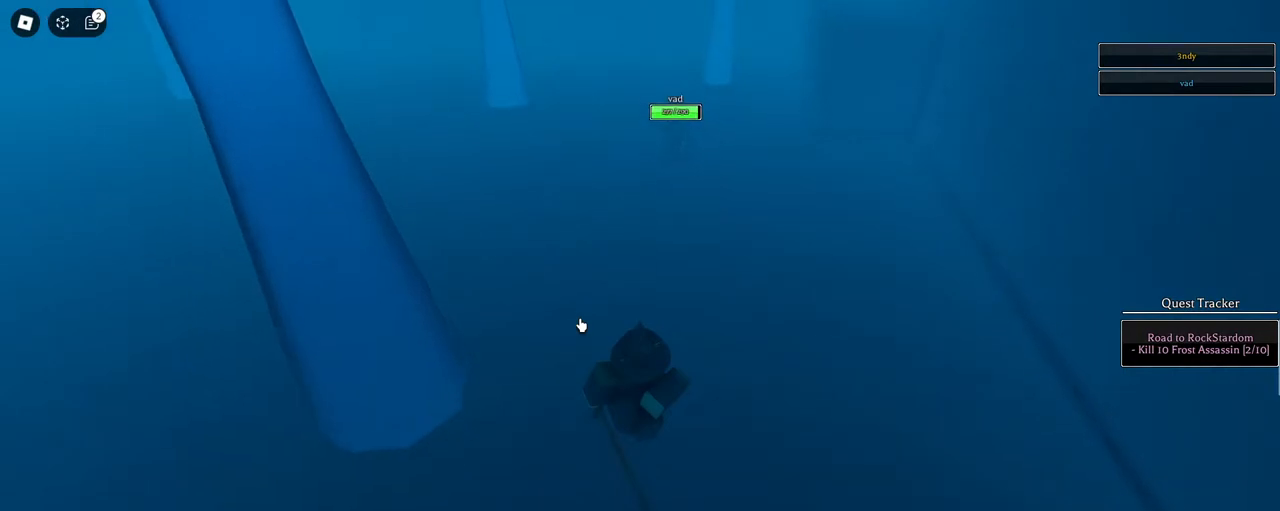
{"keys": ["space", "w"], "mouse": [], "events": [[67, "s", "up"], [300, "w", "down"]]}